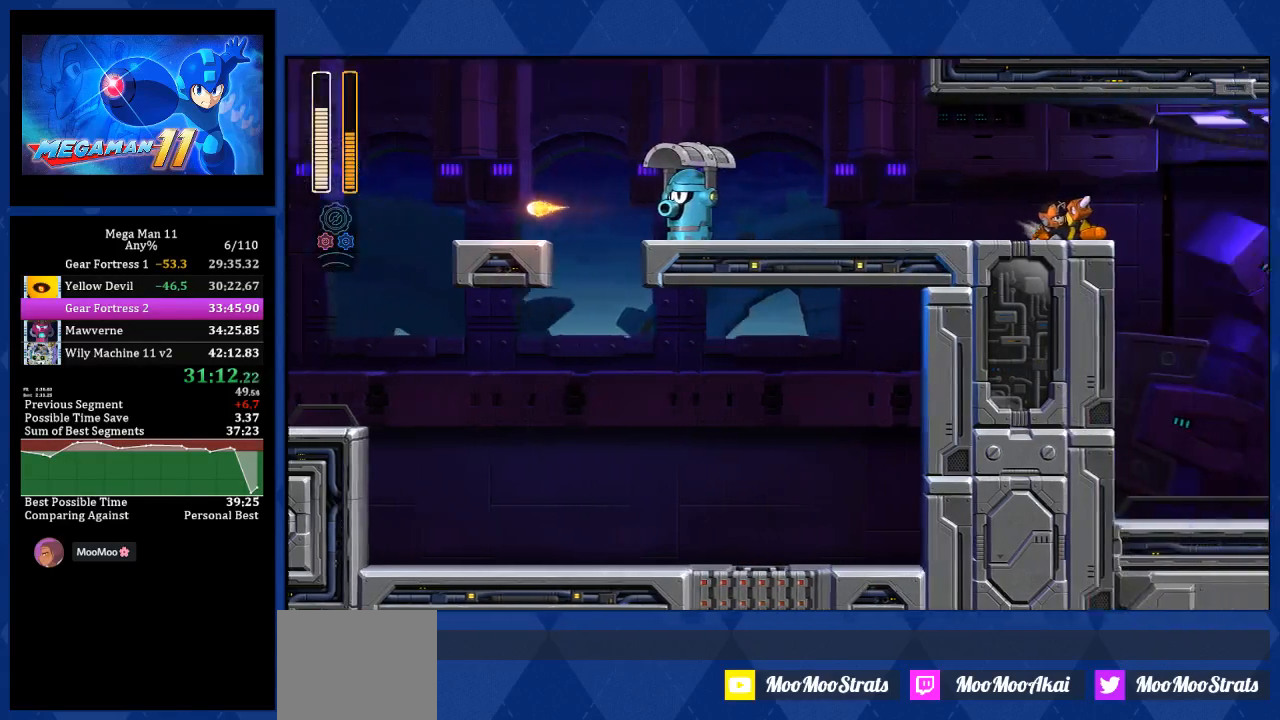
Gameplay with a controller (PlayStation layout); each line is a JSON object with the inputs held at the frame after it (dt_ms = milliseconds from this image to that frame). "events" lists button and stick changes between this image and that frame as [ms after this image, input, new state], when the widget could be followed in between.
{"dt_ms": 500, "buttons": ["DPAD_RIGHT"], "left_stick": "center", "right_stick": "up-right", "events": [[217, "right_stick", "up-right"]]}
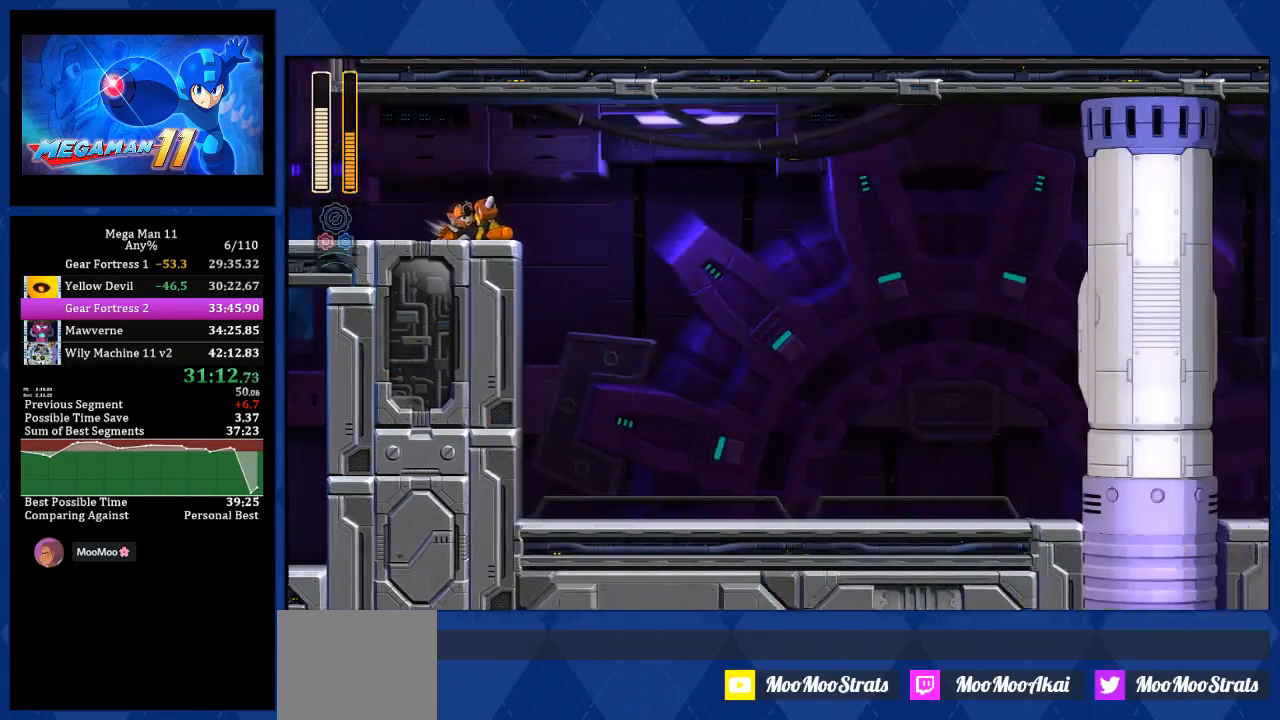
{"dt_ms": 500, "buttons": ["L1", "DPAD_RIGHT"], "left_stick": "center", "right_stick": "center"}
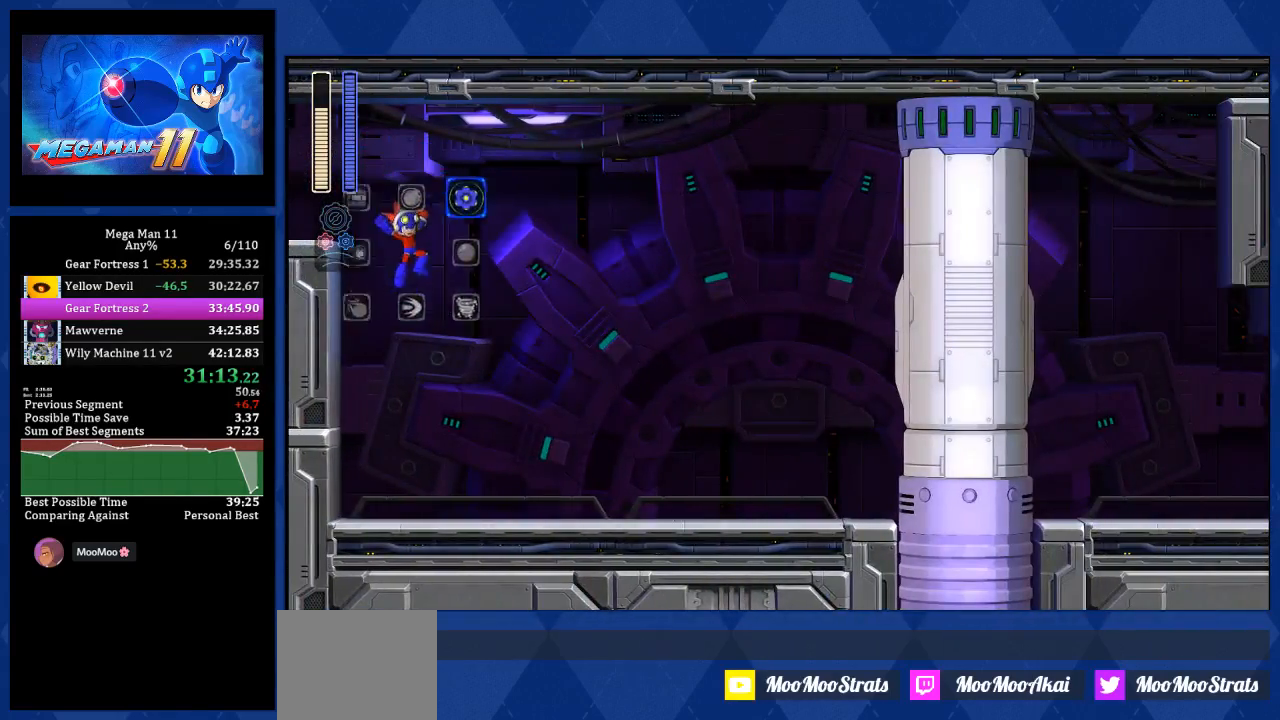
{"dt_ms": 500, "buttons": ["L1", "DPAD_RIGHT"], "left_stick": "center", "right_stick": "center", "events": [[17, "L1", "up"], [300, "L1", "down"]]}
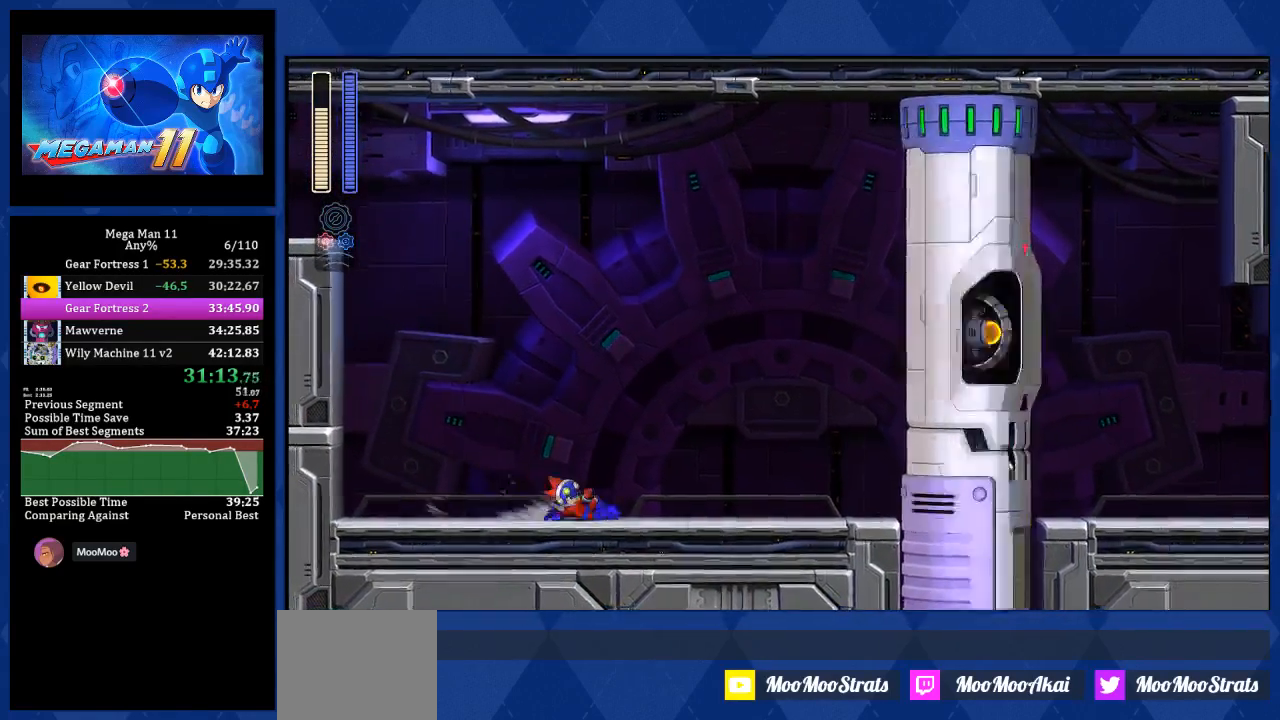
{"dt_ms": 500, "buttons": ["CROSS", "DPAD_RIGHT"], "left_stick": "center", "right_stick": "center", "events": [[33, "L1", "up"], [200, "L1", "down"], [350, "L1", "up"], [367, "CROSS", "down"], [367, "L1", "down"], [383, "L1", "up"]]}
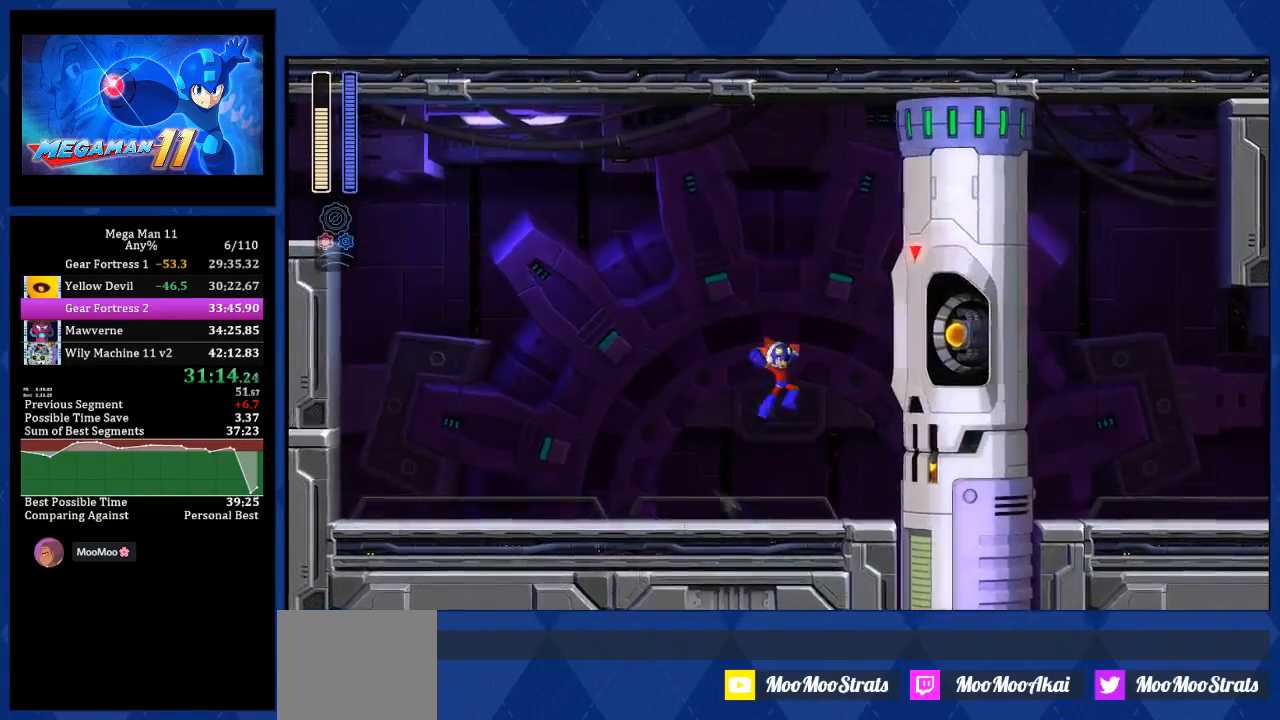
{"dt_ms": 500, "buttons": ["DPAD_RIGHT"], "left_stick": "center", "right_stick": "center", "events": [[17, "CROSS", "up"], [17, "L2", "down"], [83, "R1", "down"], [117, "L2", "up"], [233, "R1", "up"], [267, "L2", "down"], [367, "L2", "up"]]}
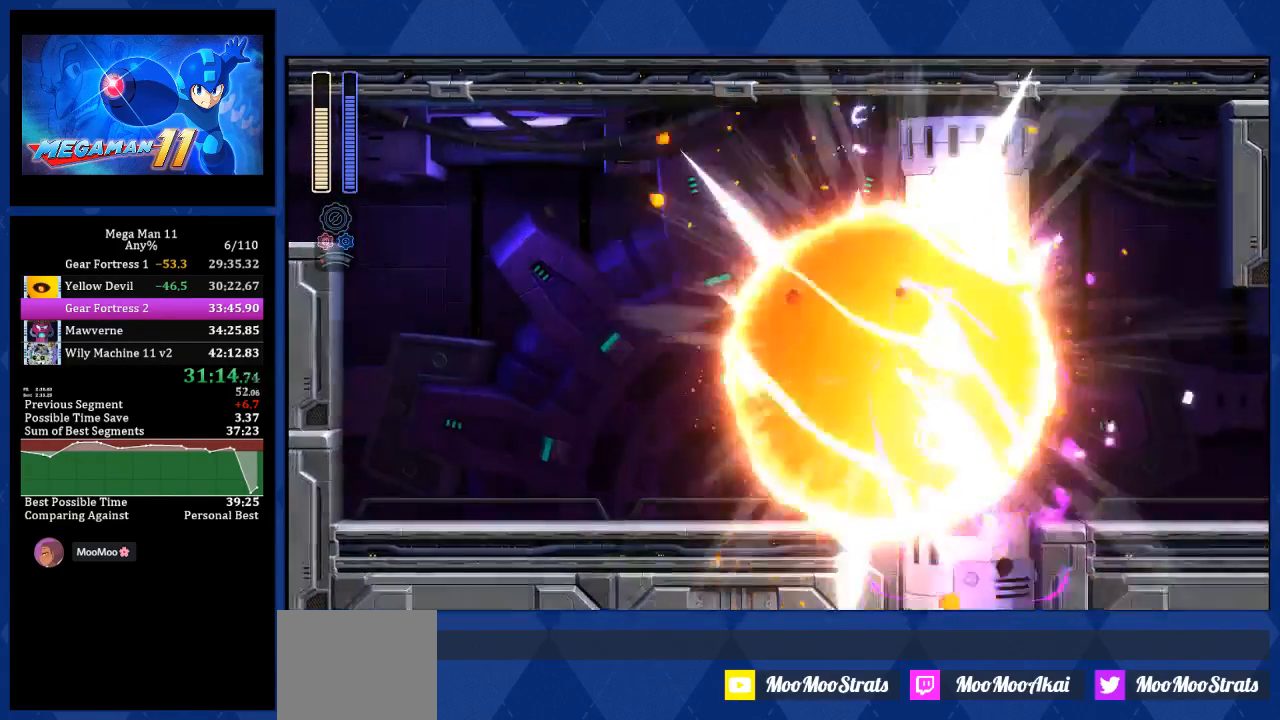
{"dt_ms": 500, "buttons": ["CROSS", "DPAD_RIGHT"], "left_stick": "center", "right_stick": "center", "events": [[217, "CROSS", "down"]]}
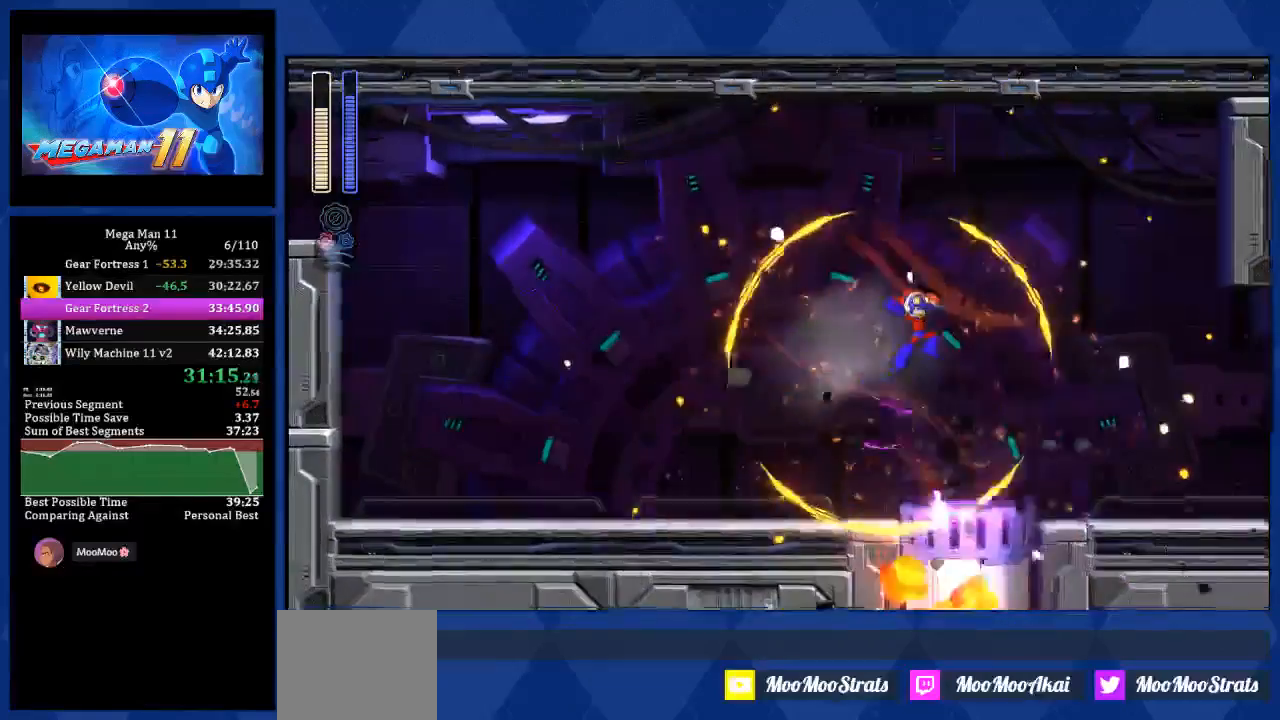
{"dt_ms": 500, "buttons": ["L1", "DPAD_RIGHT"], "left_stick": "center", "right_stick": "down-right", "events": [[183, "right_stick", "down"], [317, "CROSS", "up"], [317, "right_stick", "center"], [450, "right_stick", "down-right"], [467, "L1", "down"]]}
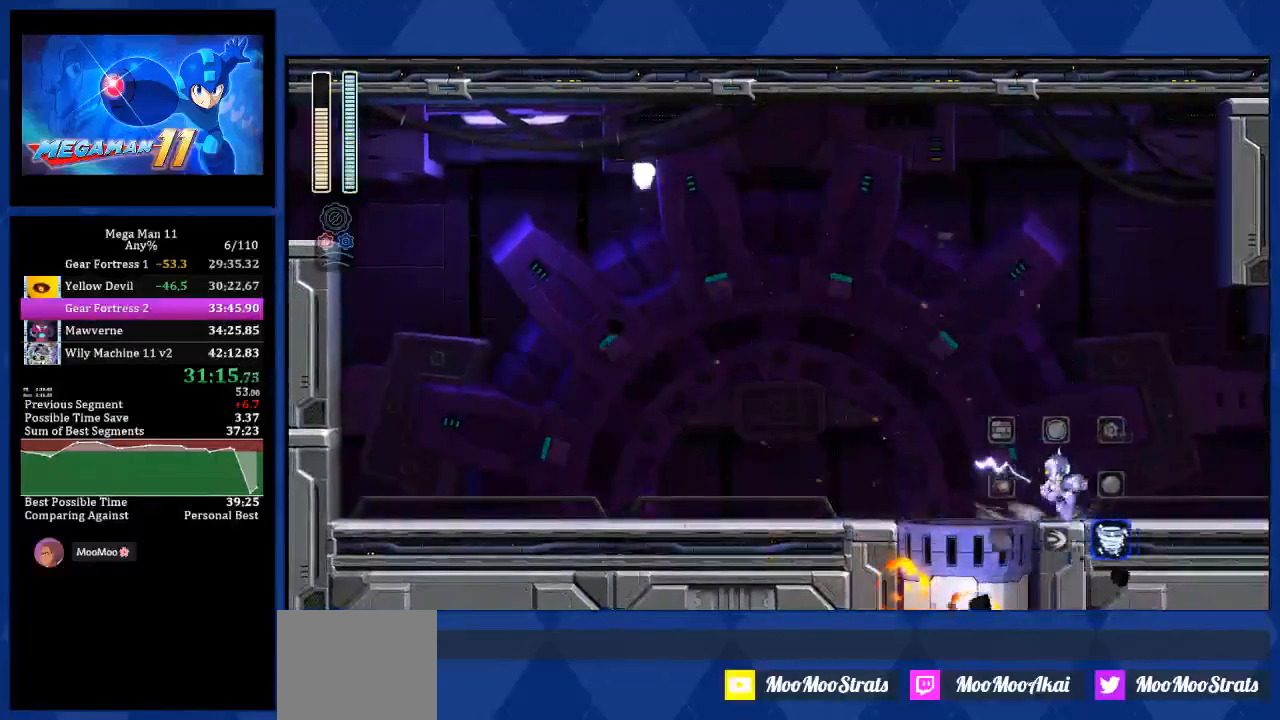
{"dt_ms": 500, "buttons": ["L1", "DPAD_RIGHT"], "left_stick": "center", "right_stick": "center", "events": [[50, "right_stick", "center"], [250, "L1", "up"], [383, "L1", "down"]]}
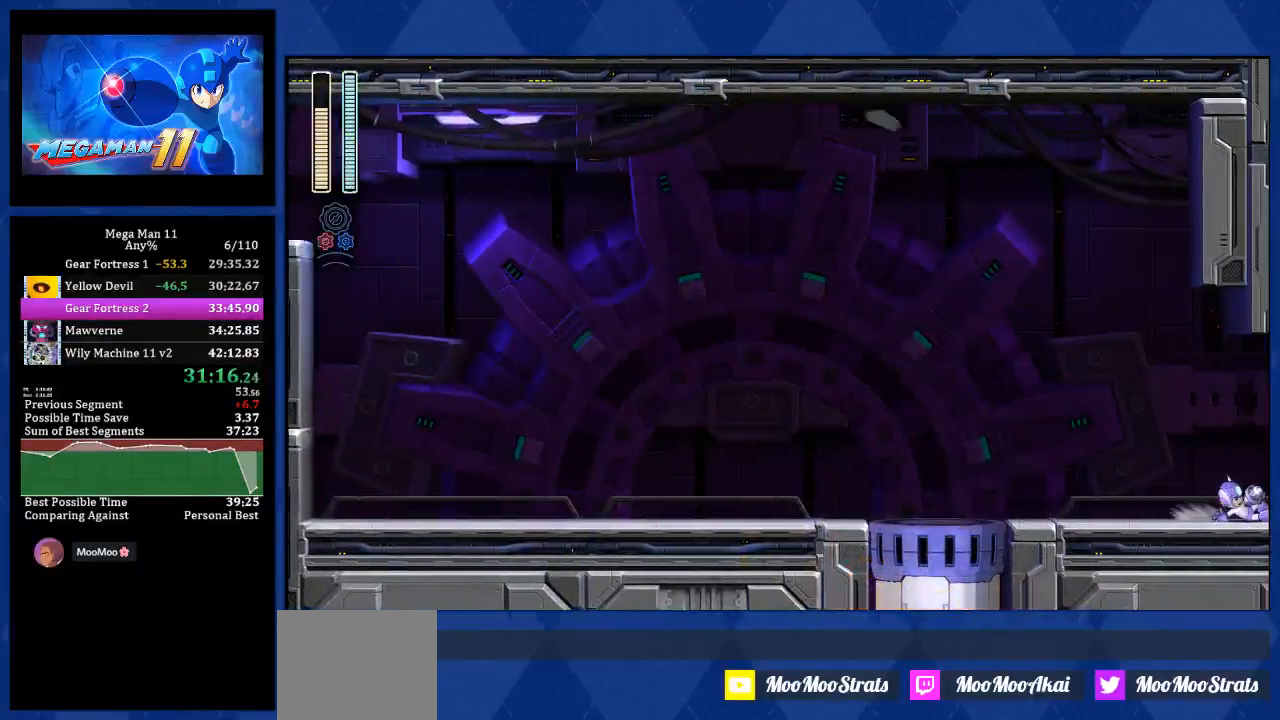
{"dt_ms": 500, "buttons": ["DPAD_RIGHT"], "left_stick": "center", "right_stick": "center", "events": [[117, "L1", "up"]]}
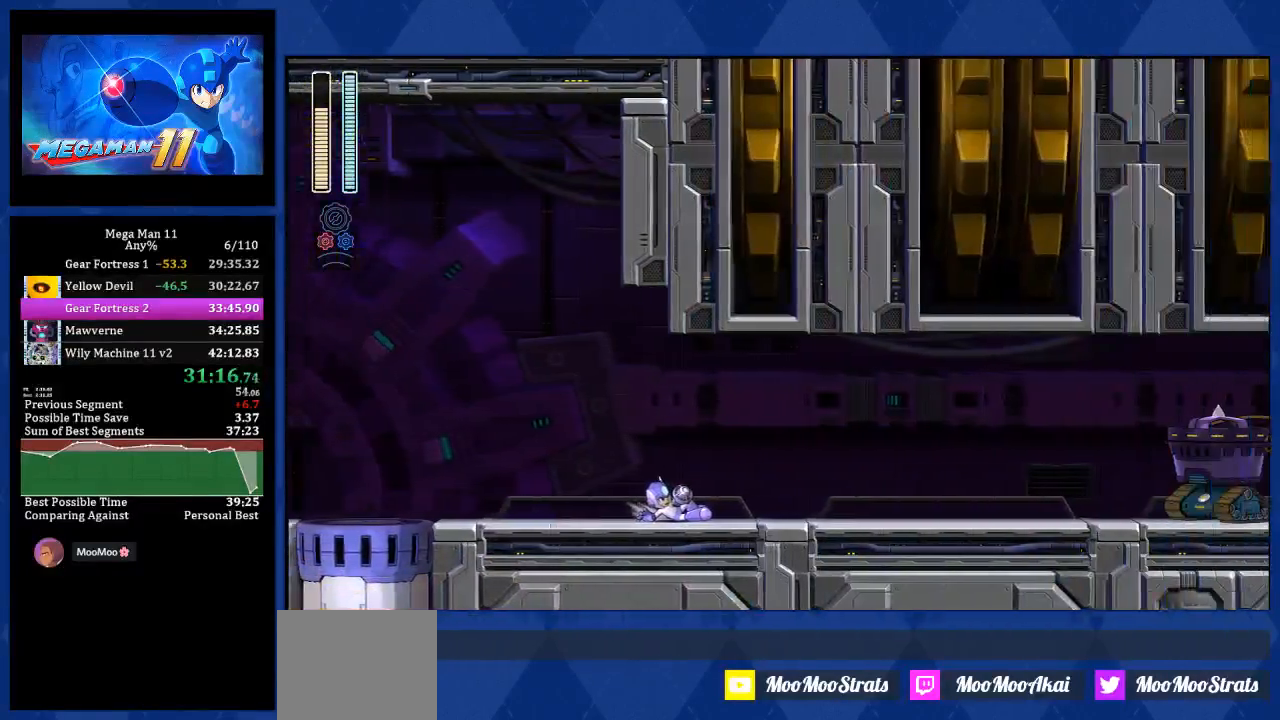
{"dt_ms": 500, "buttons": ["DPAD_RIGHT"], "left_stick": "center", "right_stick": "center", "events": []}
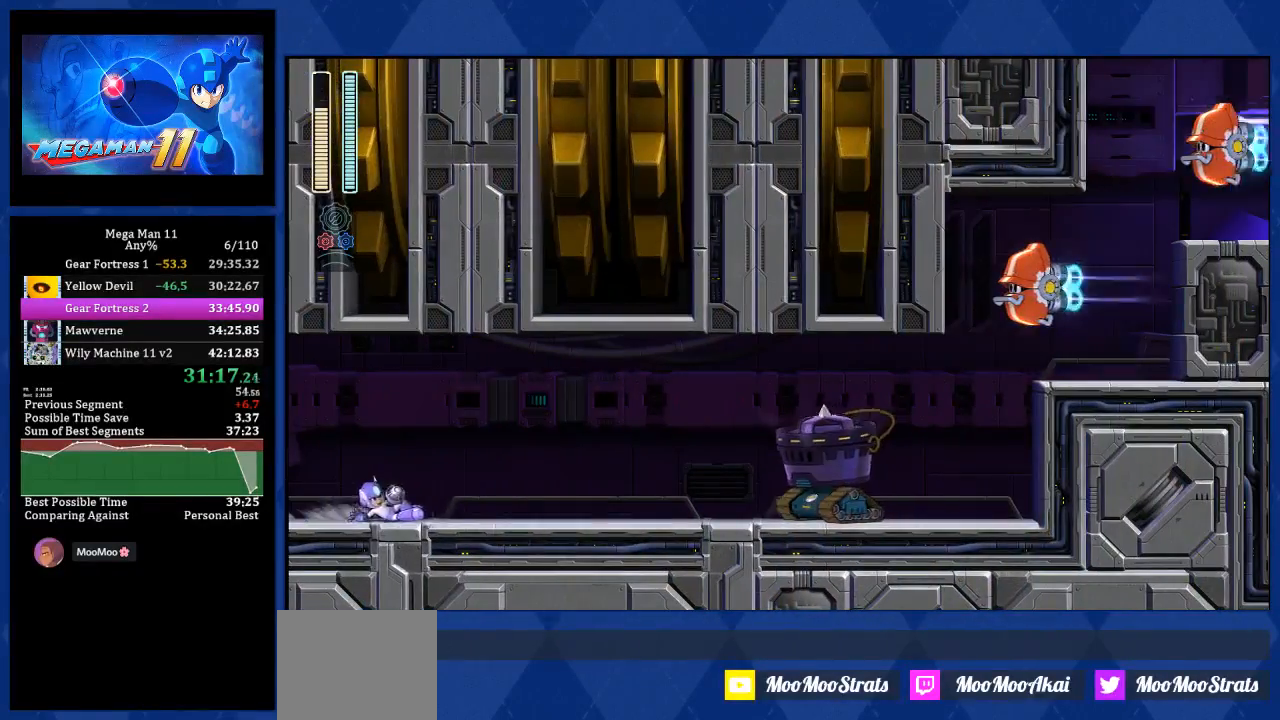
{"dt_ms": 500, "buttons": ["CROSS", "L2", "DPAD_RIGHT"], "left_stick": "center", "right_stick": "center", "events": [[133, "L1", "down"], [317, "L1", "up"], [433, "CROSS", "down"], [500, "L2", "down"]]}
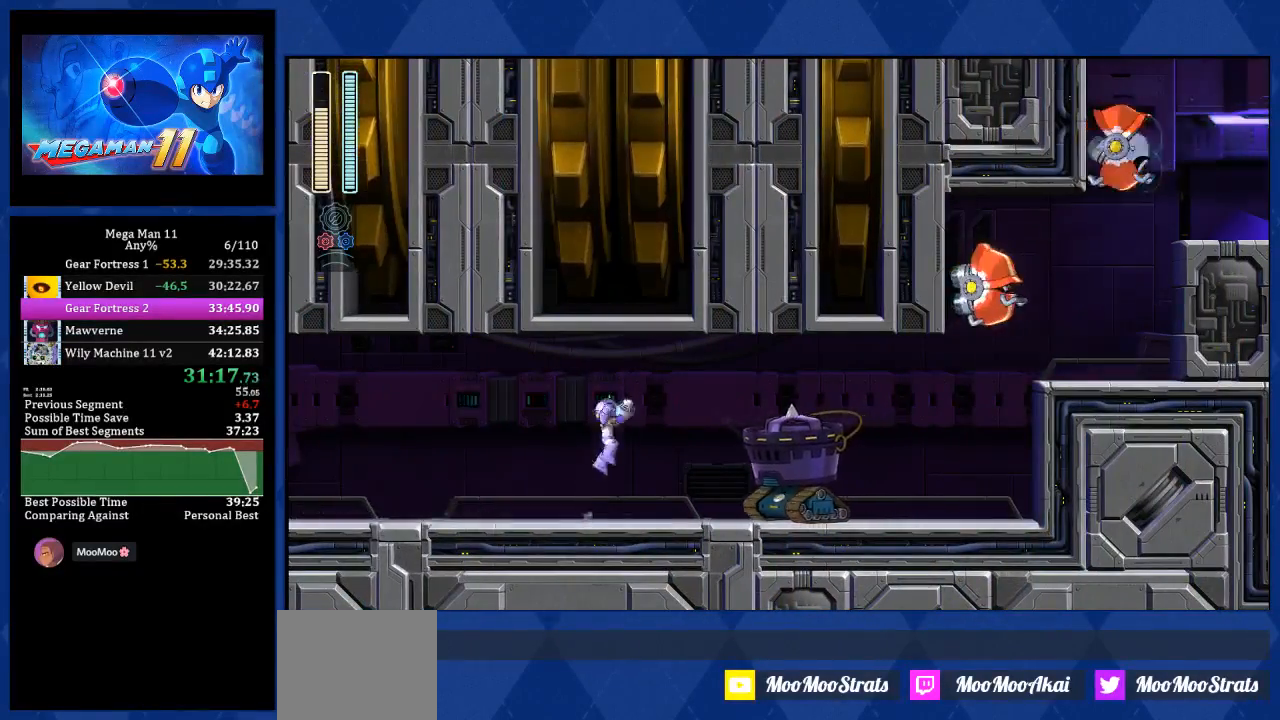
{"dt_ms": 1000, "buttons": ["L1", "DPAD_RIGHT"], "left_stick": "center", "right_stick": "center"}
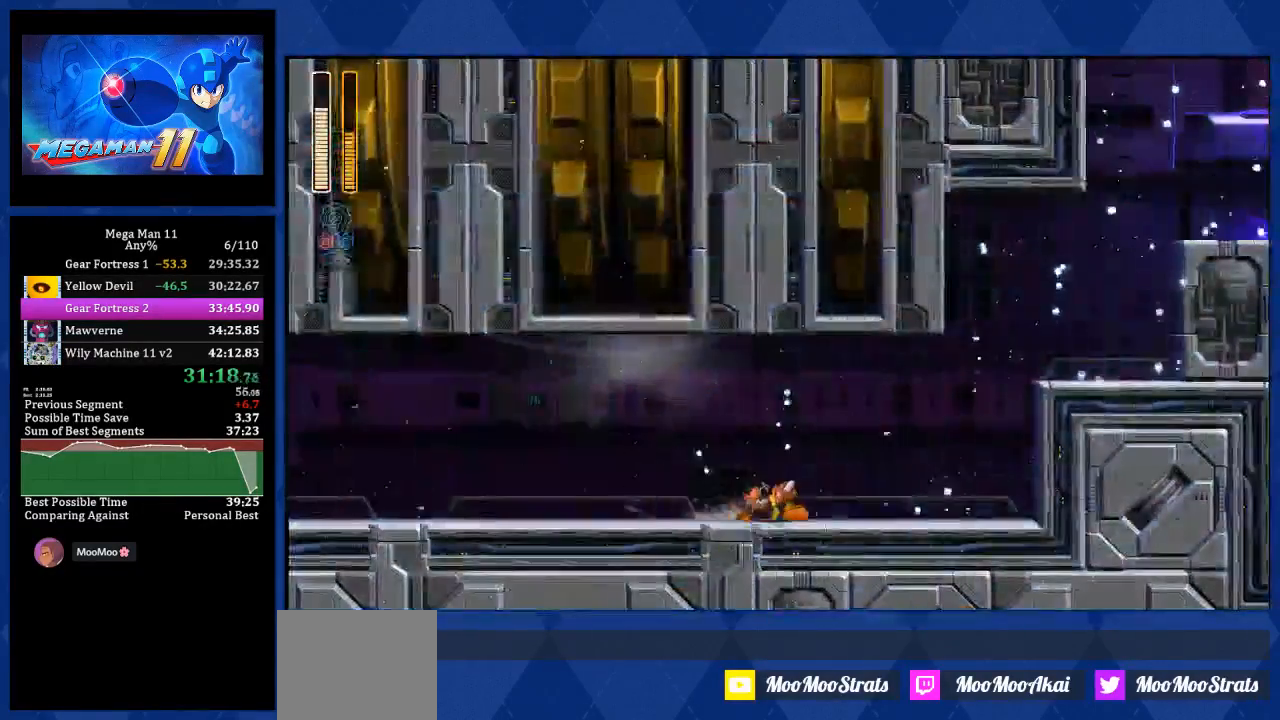
{"dt_ms": 500, "buttons": ["CROSS", "DPAD_RIGHT"], "left_stick": "center", "right_stick": "center", "events": [[150, "L1", "up"], [267, "L1", "down"], [383, "CROSS", "down"], [483, "L1", "up"]]}
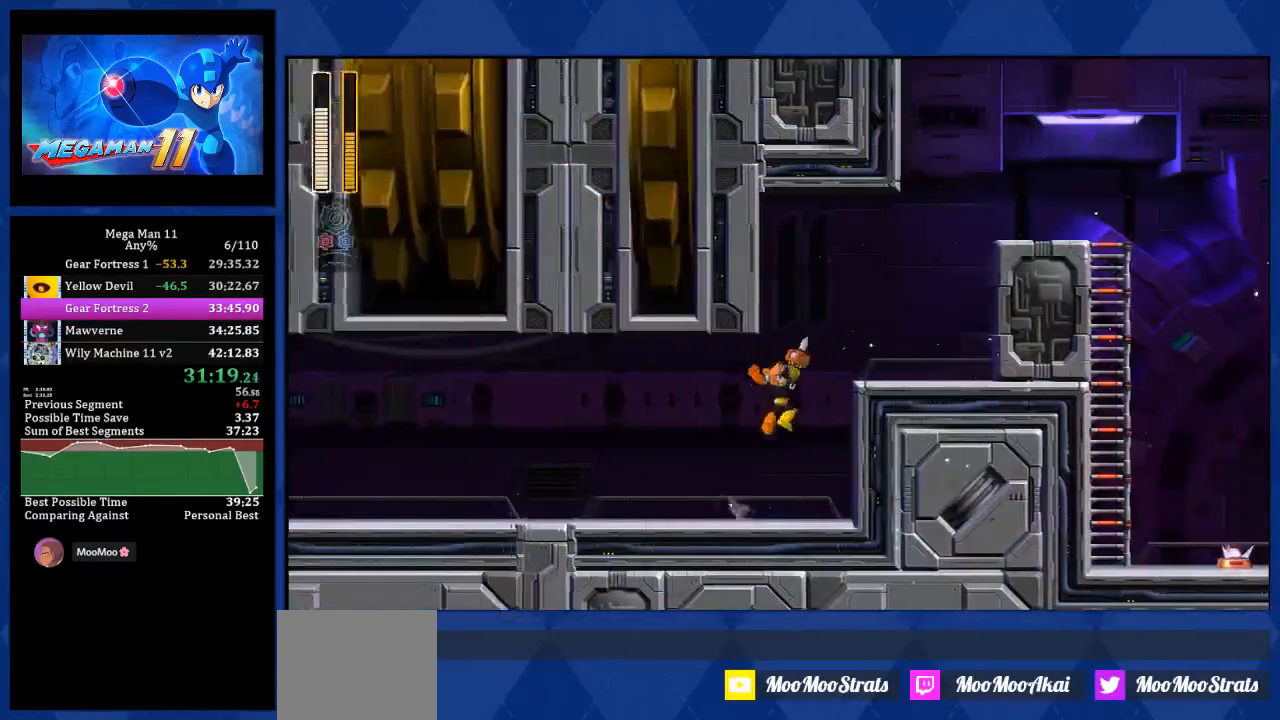
{"dt_ms": 500, "buttons": ["CROSS", "L1", "DPAD_RIGHT"], "left_stick": "center", "right_stick": "center", "events": [[233, "CROSS", "up"], [383, "L1", "down"], [467, "CROSS", "down"]]}
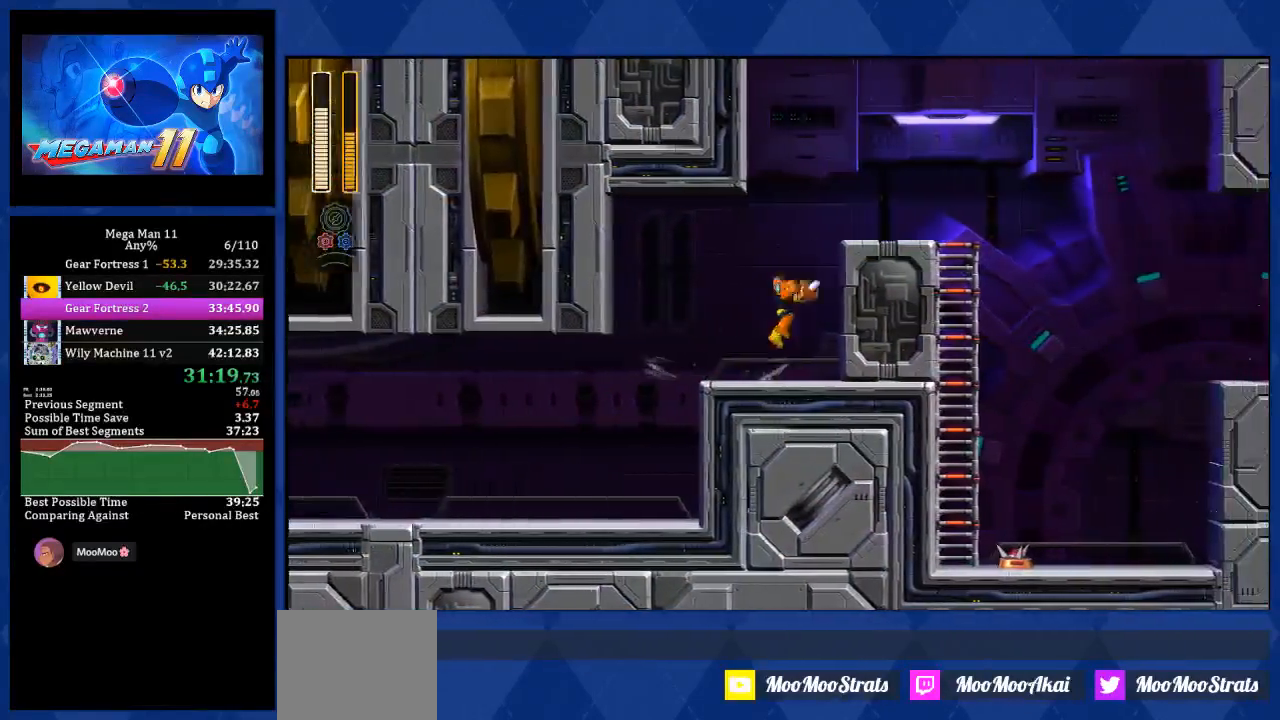
{"dt_ms": 500, "buttons": ["L1", "DPAD_RIGHT"], "left_stick": "center", "right_stick": "center", "events": [[33, "L1", "up"], [267, "CROSS", "up"], [317, "R3", "down"], [383, "R3", "up"], [450, "L1", "down"]]}
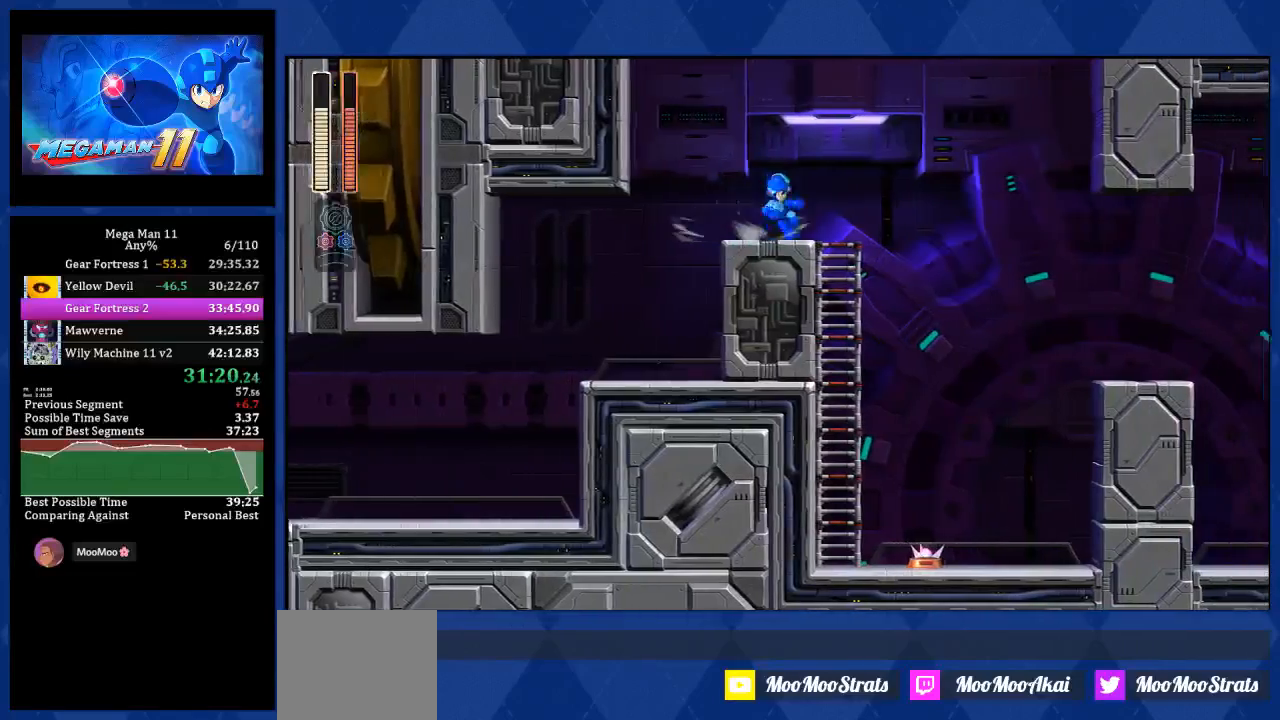
{"dt_ms": 500, "buttons": ["CROSS", "DPAD_RIGHT"], "left_stick": "center", "right_stick": "center", "events": [[133, "CROSS", "down"], [250, "L1", "up"]]}
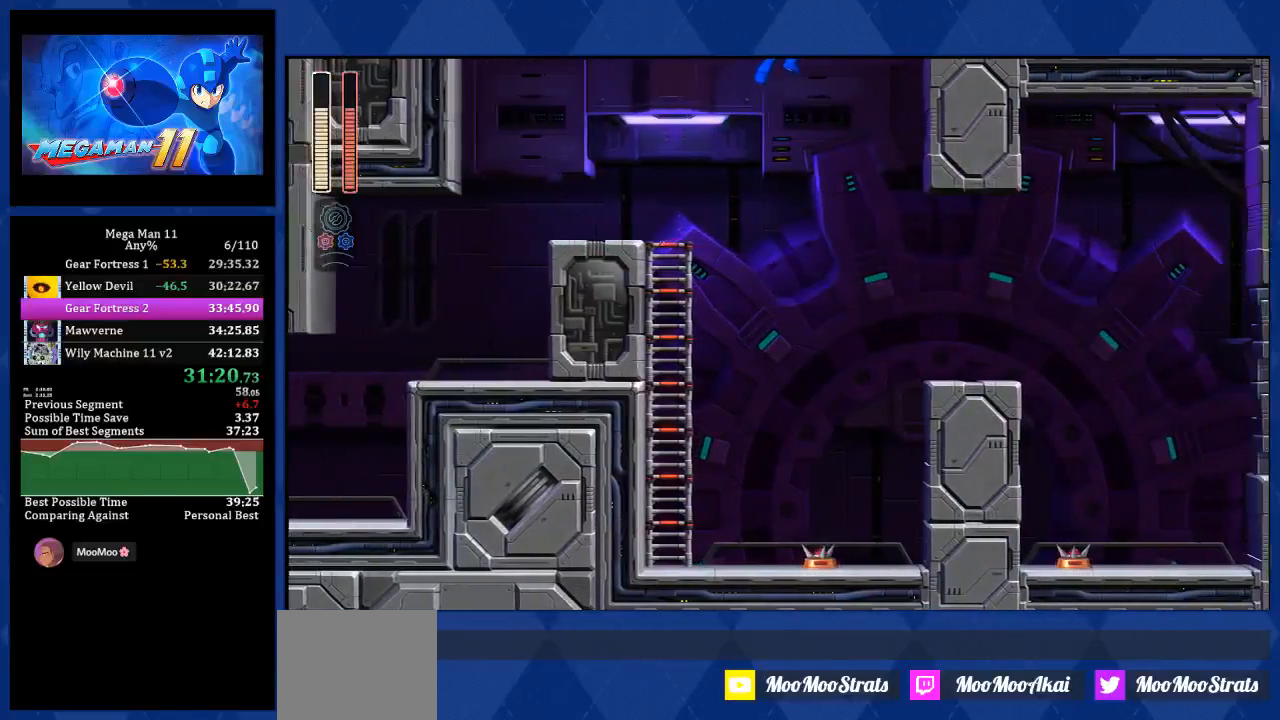
{"dt_ms": 500, "buttons": ["DPAD_RIGHT"], "left_stick": "center", "right_stick": "center", "events": [[350, "CROSS", "up"]]}
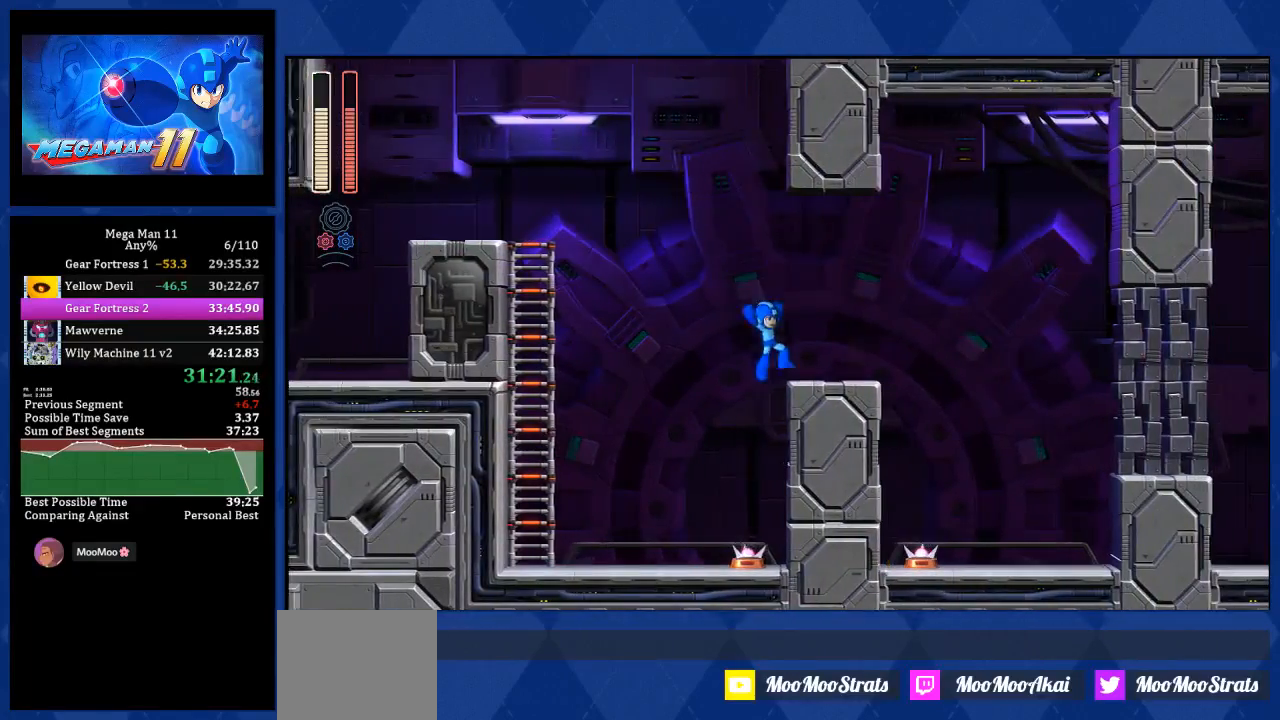
{"dt_ms": 500, "buttons": ["CROSS", "DPAD_RIGHT"], "left_stick": "center", "right_stick": "center", "events": [[17, "R2", "down"], [183, "L1", "down"], [183, "R2", "up"], [317, "CROSS", "down"], [367, "L1", "up"], [383, "L1", "down"], [400, "L1", "up"]]}
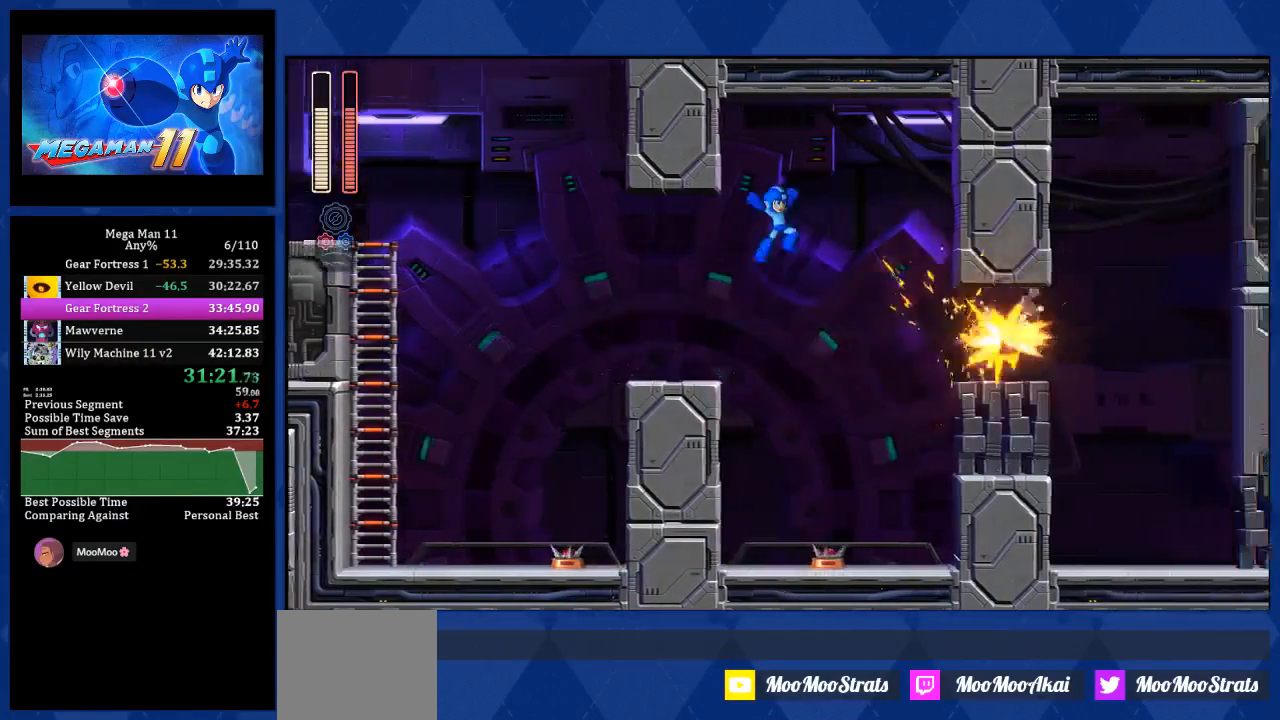
{"dt_ms": 500, "buttons": ["CROSS", "R2", "DPAD_RIGHT"], "left_stick": "center", "right_stick": "center", "events": [[500, "R2", "down"]]}
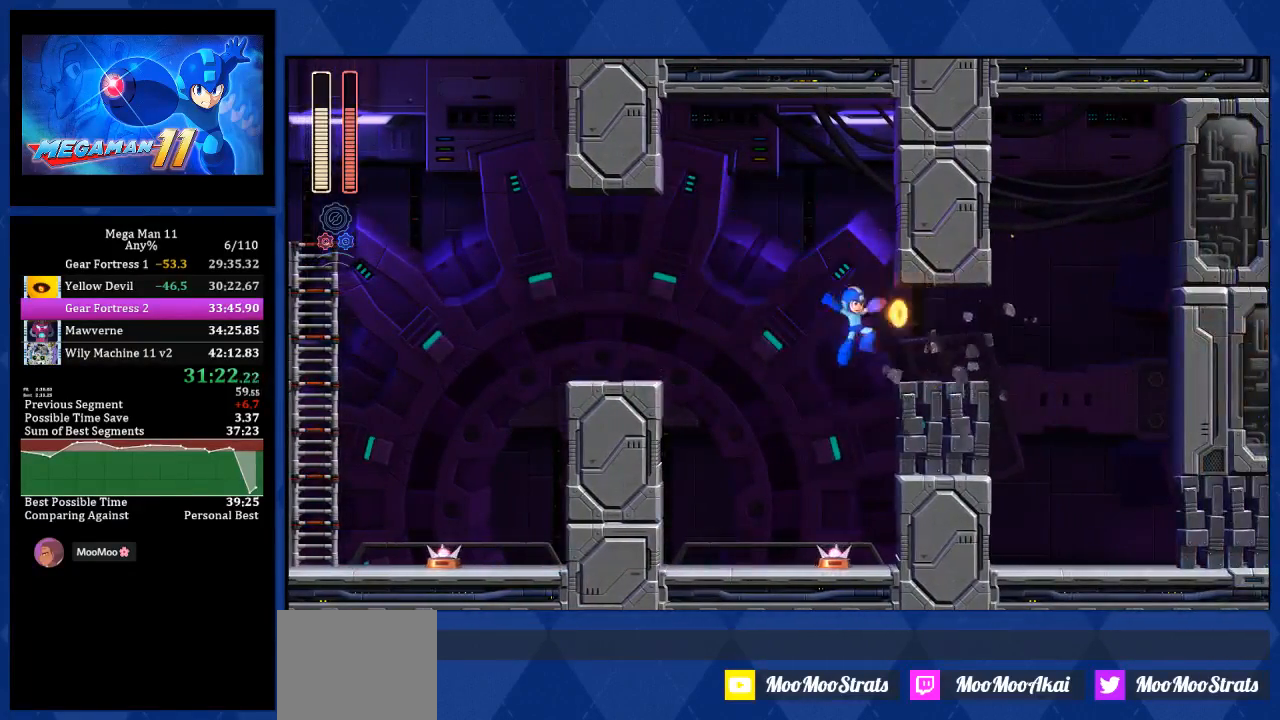
{"dt_ms": 500, "buttons": ["DPAD_RIGHT"], "left_stick": "center", "right_stick": "center", "events": [[17, "CROSS", "up"], [183, "R2", "up"], [233, "CROSS", "down"], [483, "CROSS", "up"]]}
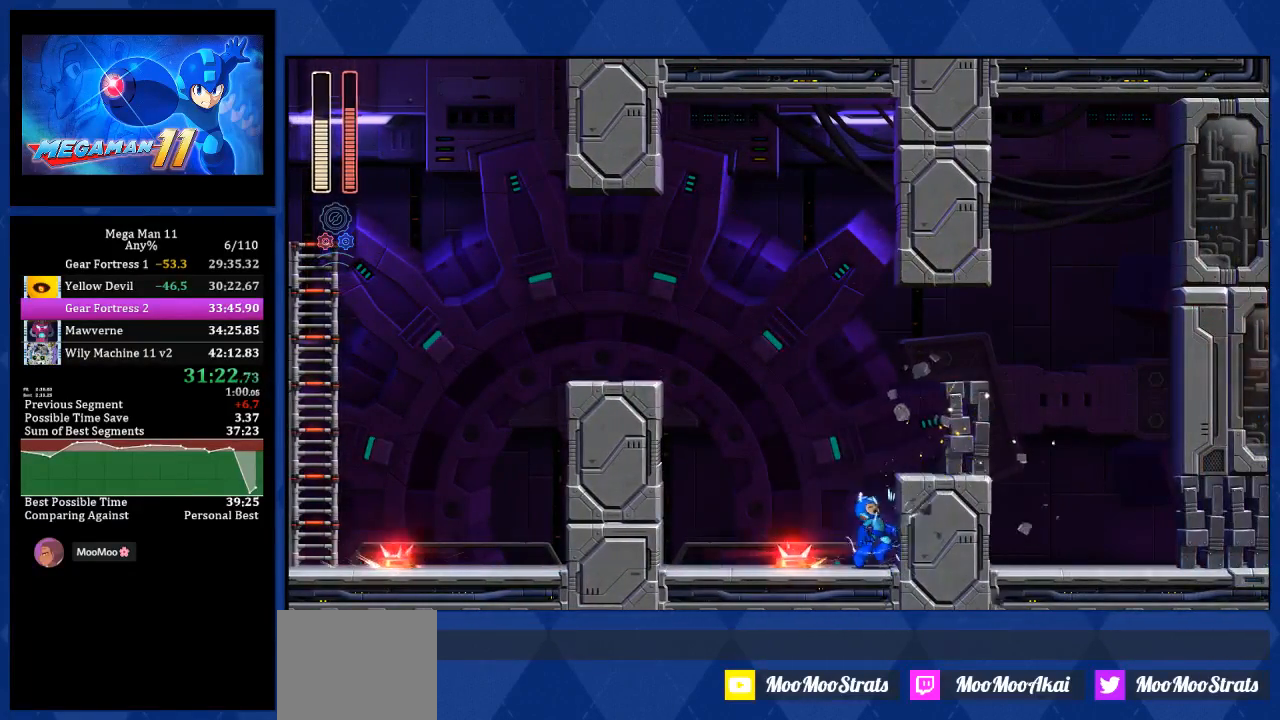
{"dt_ms": 500, "buttons": ["DPAD_RIGHT"], "left_stick": "center", "right_stick": "center", "events": [[200, "DPAD_RIGHT", "up"], [450, "DPAD_RIGHT", "down"]]}
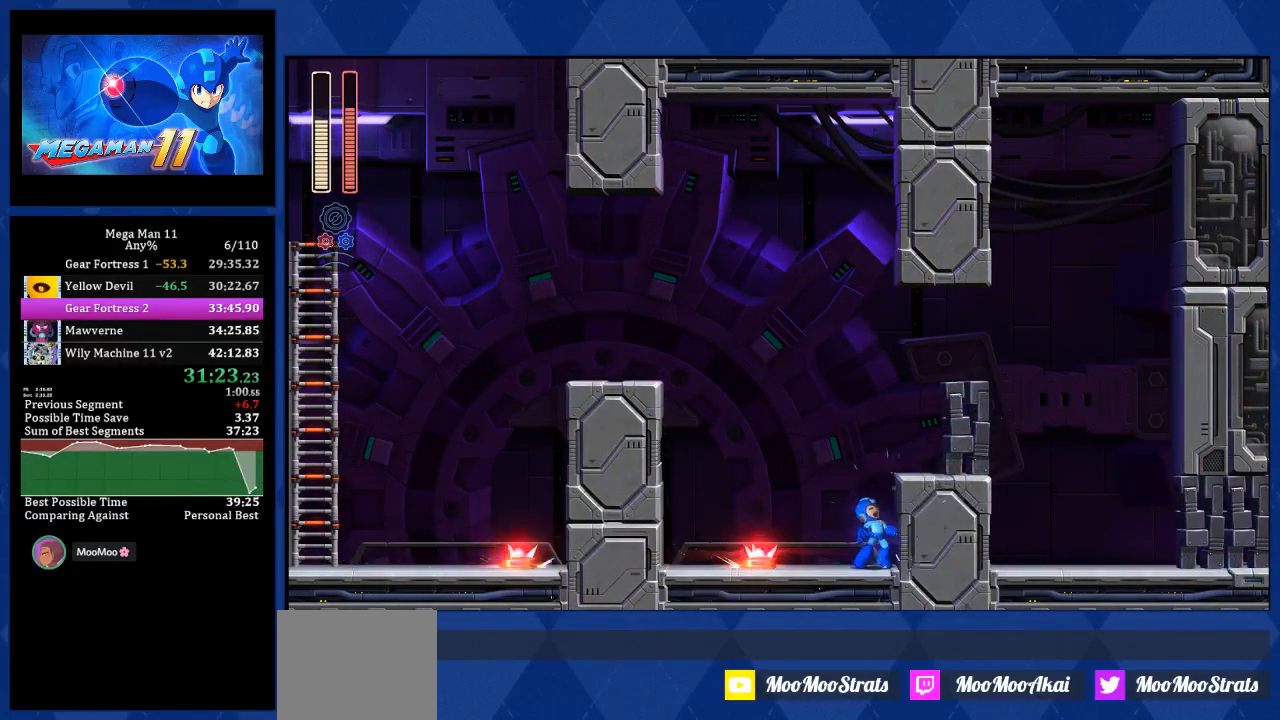
{"dt_ms": 500, "buttons": ["CROSS", "DPAD_RIGHT"], "left_stick": "center", "right_stick": "center", "events": [[50, "CROSS", "down"], [117, "R2", "down"], [300, "R2", "up"], [333, "CROSS", "up"], [483, "CROSS", "down"]]}
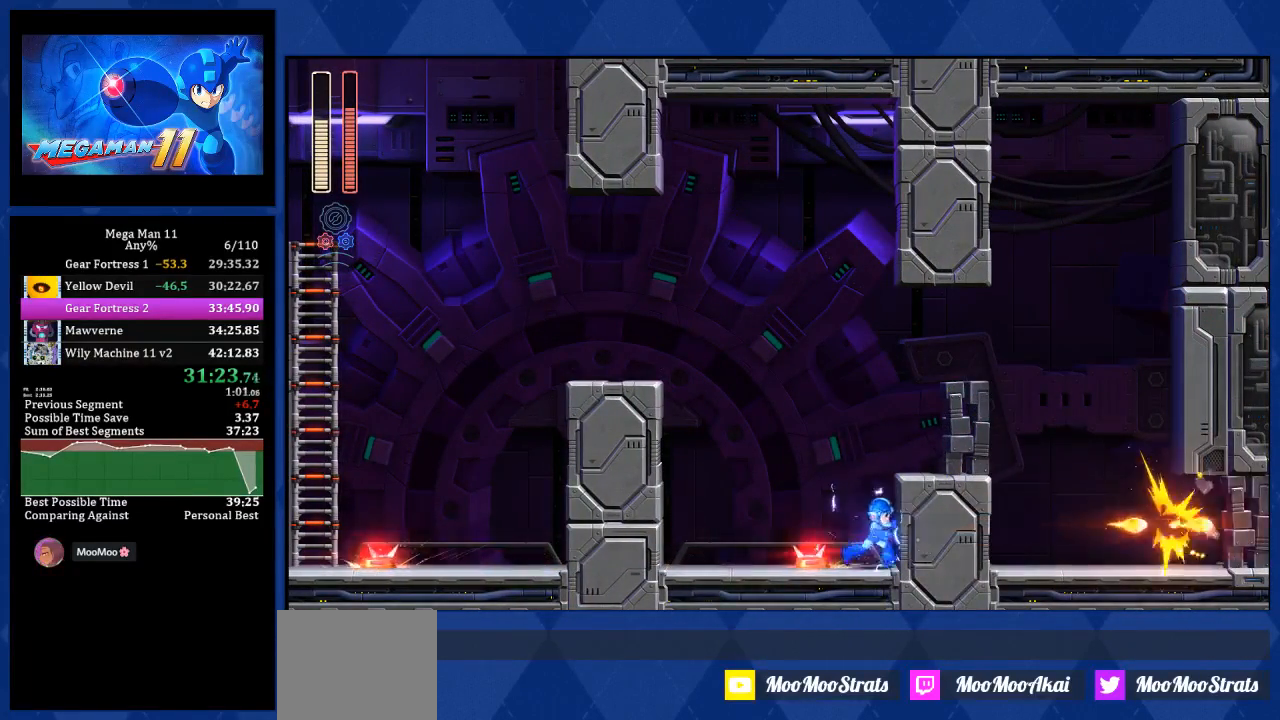
{"dt_ms": 500, "buttons": ["L1", "DPAD_RIGHT"], "left_stick": "center", "right_stick": "center", "events": [[117, "R2", "down"], [250, "R2", "up"], [283, "CROSS", "up"], [483, "L1", "down"]]}
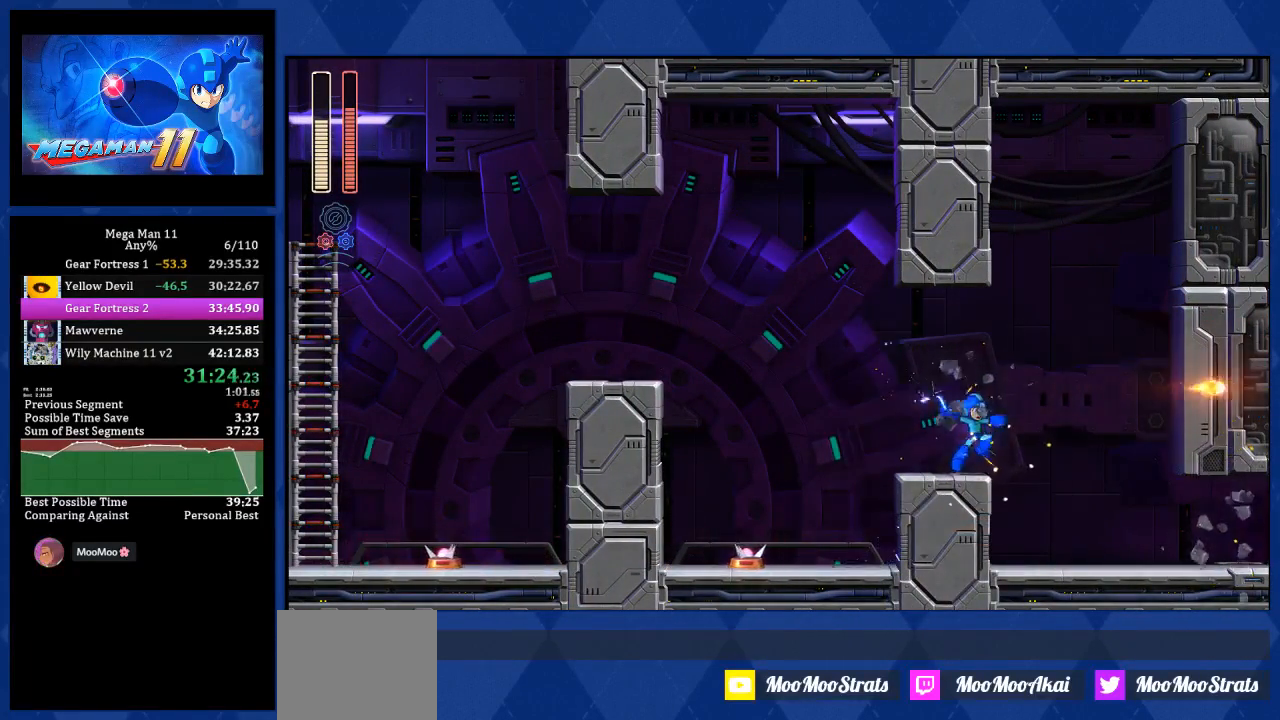
{"dt_ms": 500, "buttons": ["L1", "DPAD_RIGHT"], "left_stick": "center", "right_stick": "down-right", "events": [[183, "L1", "up"], [450, "L1", "down"], [450, "right_stick", "down-right"]]}
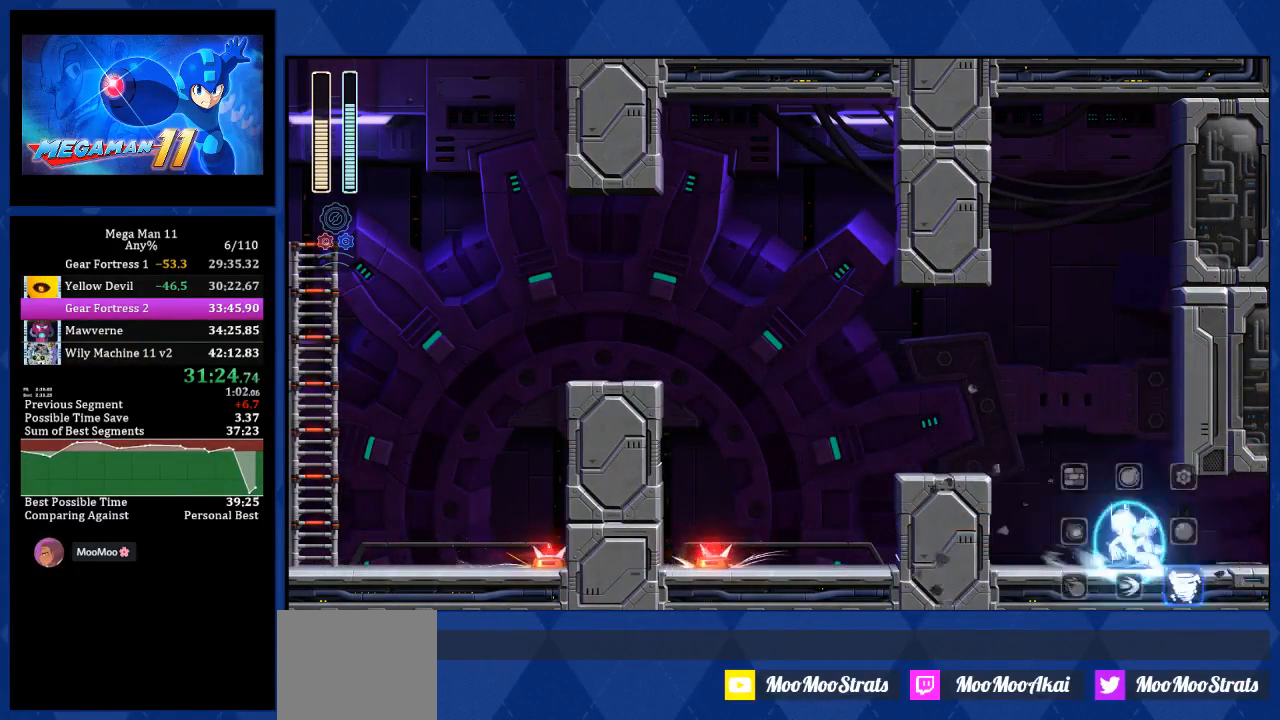
{"dt_ms": 500, "buttons": ["DPAD_RIGHT"], "left_stick": "center", "right_stick": "center", "events": [[183, "right_stick", "center"], [217, "L1", "up"]]}
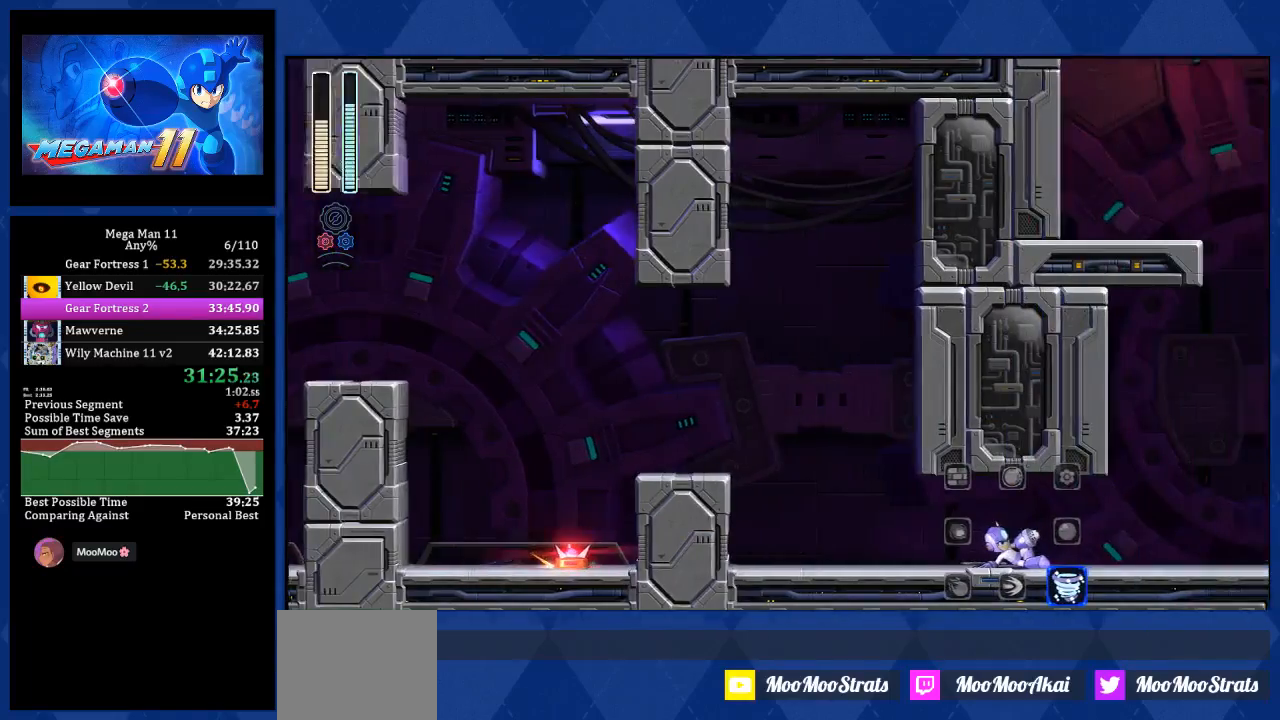
{"dt_ms": 500, "buttons": ["DPAD_RIGHT"], "left_stick": "center", "right_stick": "up-left", "events": [[250, "right_stick", "up-left"]]}